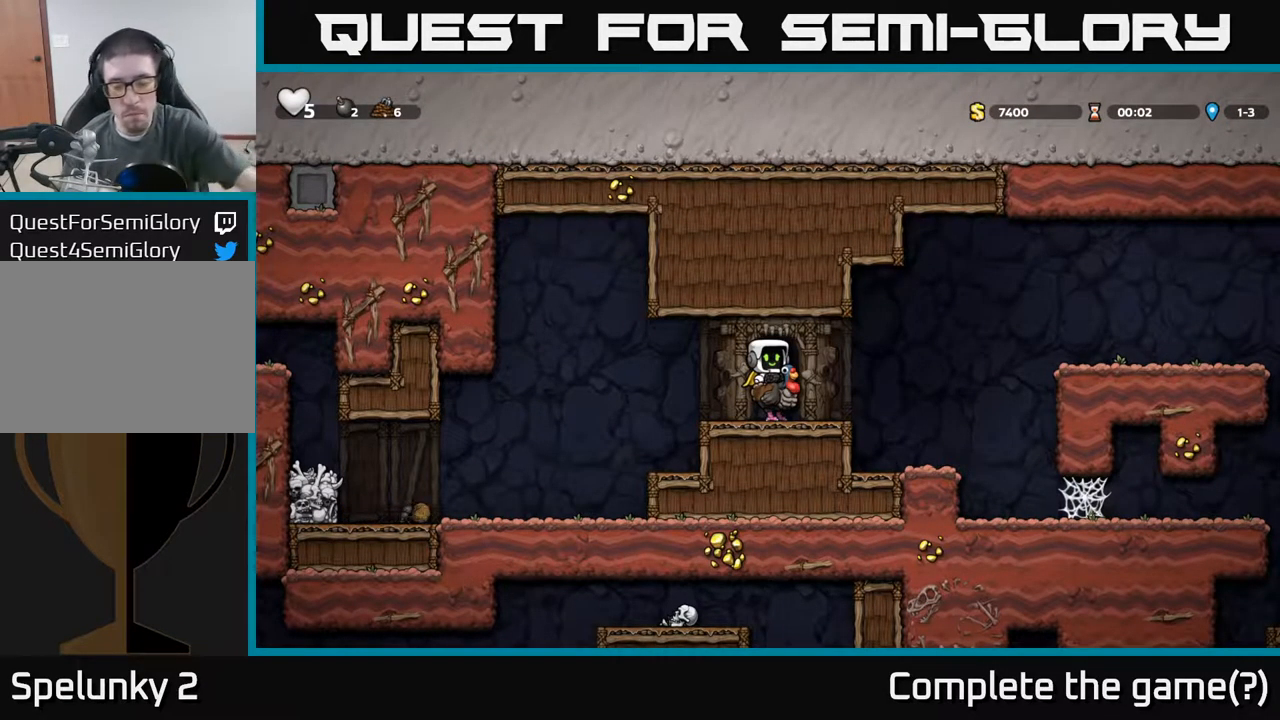
Gameplay with a controller (Xbox layout); each line is a JSON object with the inputs held at the frame after it (dt_ms = milliseconds from this image to that frame). "events" lists button and stick changes between this image and that frame as [ms after this image, input, new state], when the widget could be followed in between. Not read: L3 R3 right_stick.
{"dt_ms": 500, "buttons": [], "left_stick": "center", "events": []}
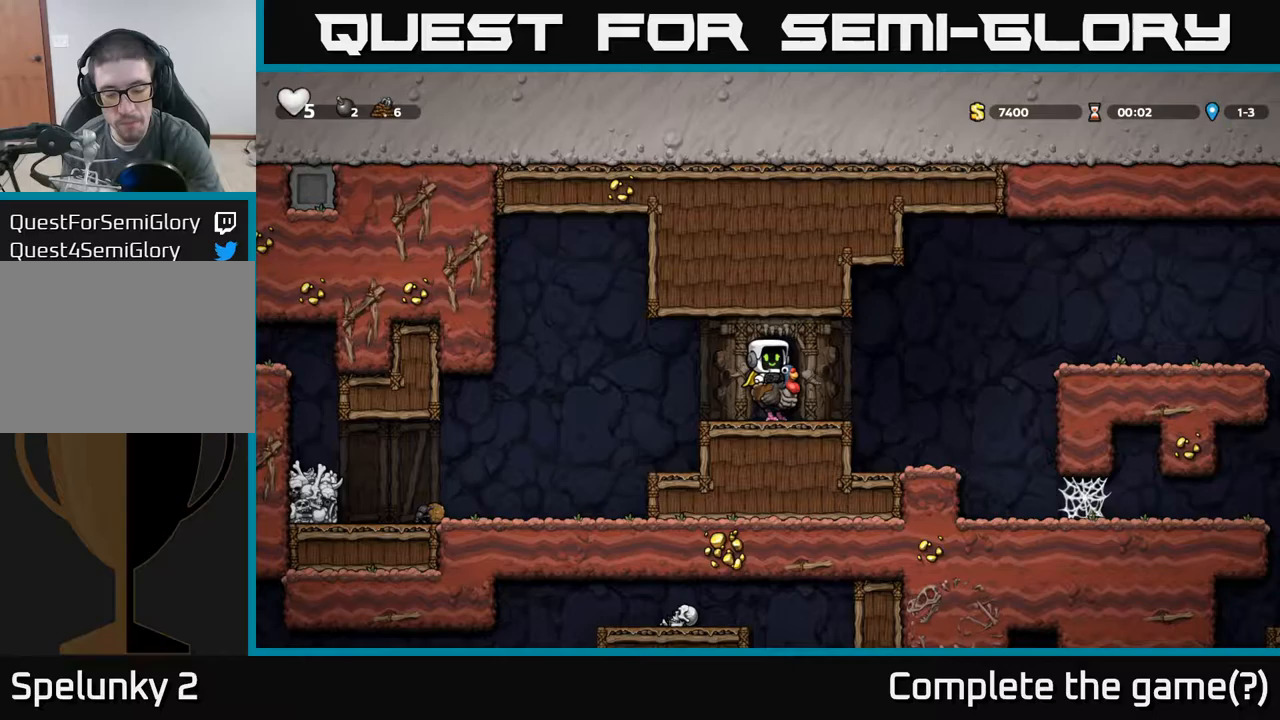
{"dt_ms": 500, "buttons": [], "left_stick": "center", "events": []}
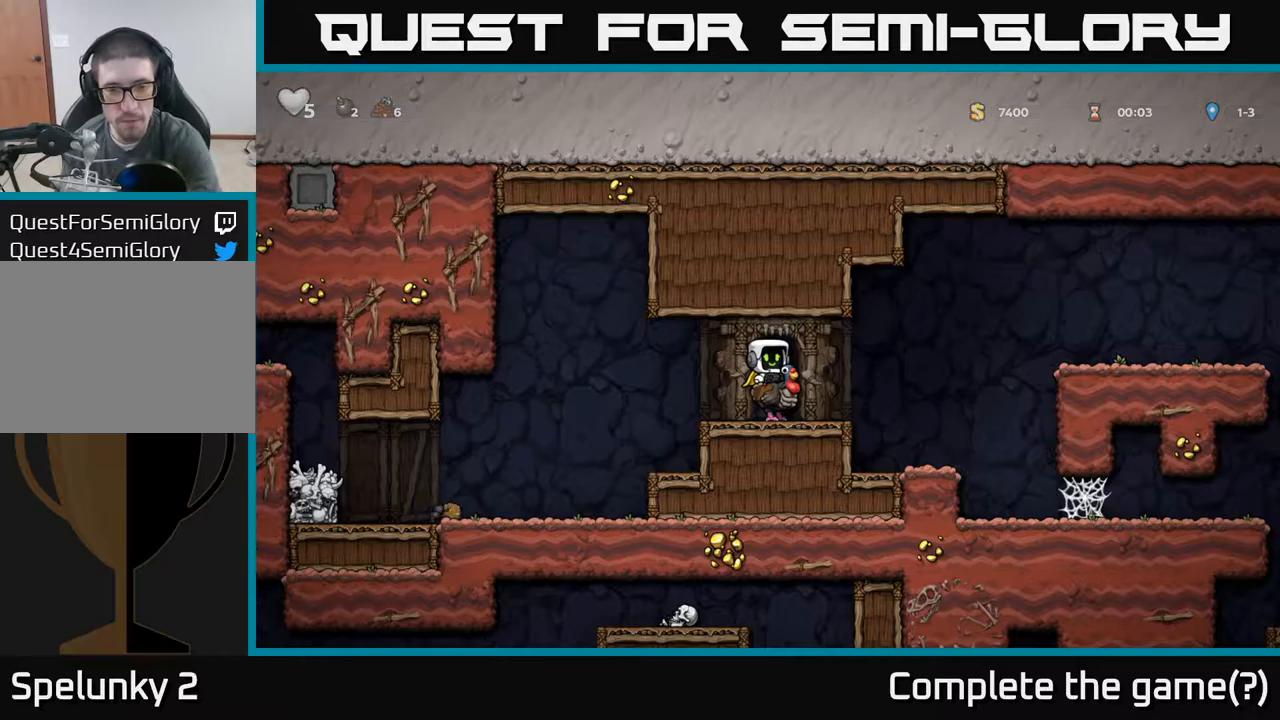
{"dt_ms": 500, "buttons": [], "left_stick": "center", "events": []}
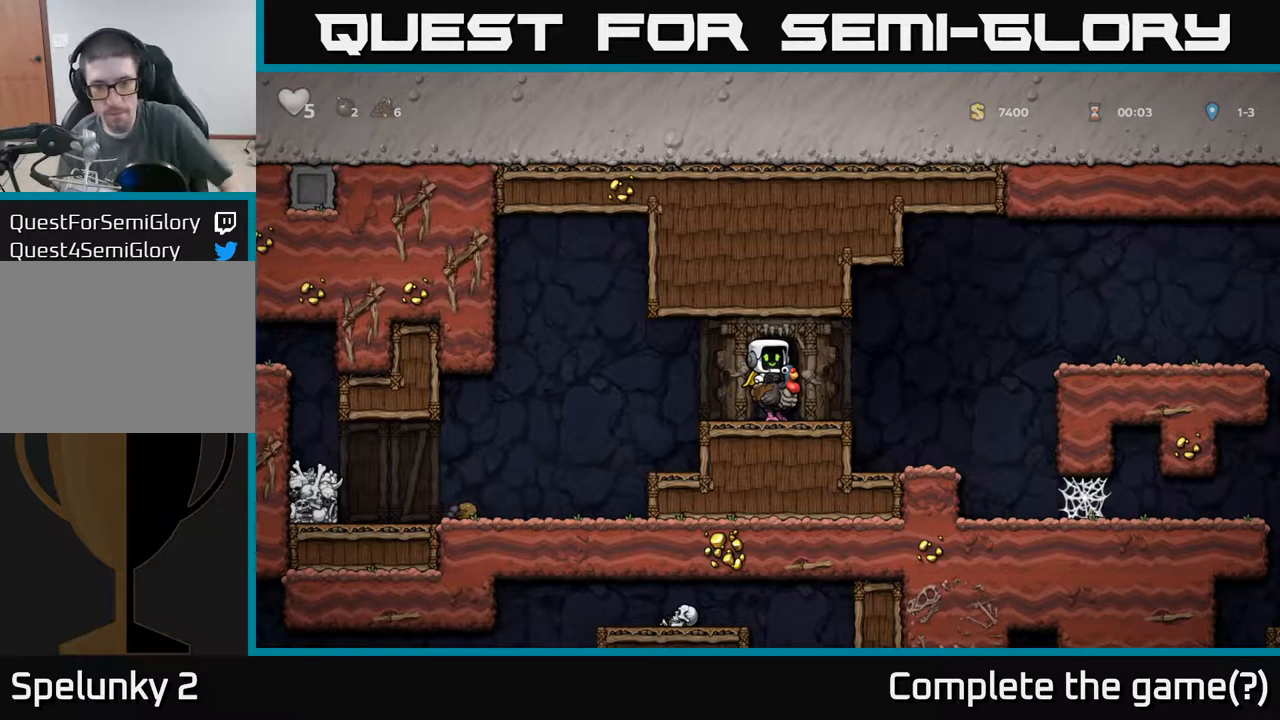
{"dt_ms": 500, "buttons": ["A"], "left_stick": "right", "events": [[117, "left_stick", "right"], [333, "A", "down"]]}
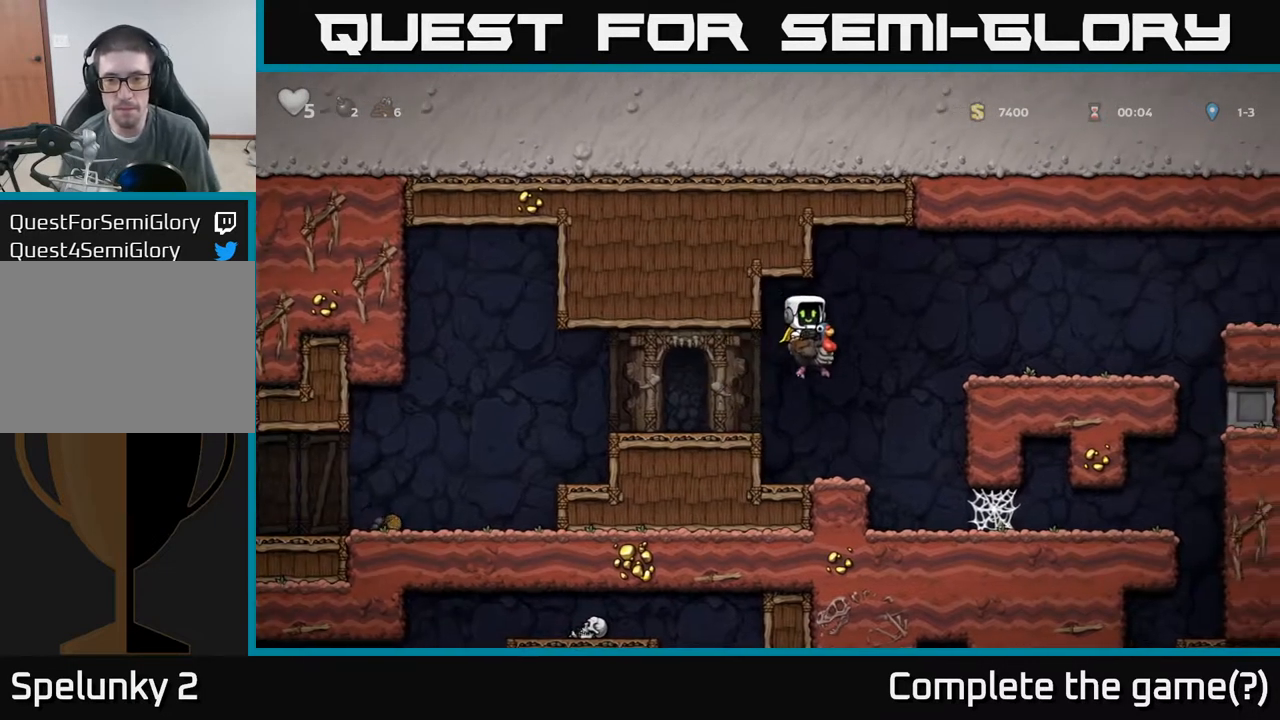
{"dt_ms": 500, "buttons": [], "left_stick": "right", "events": [[50, "A", "up"], [100, "A", "down"], [233, "A", "up"]]}
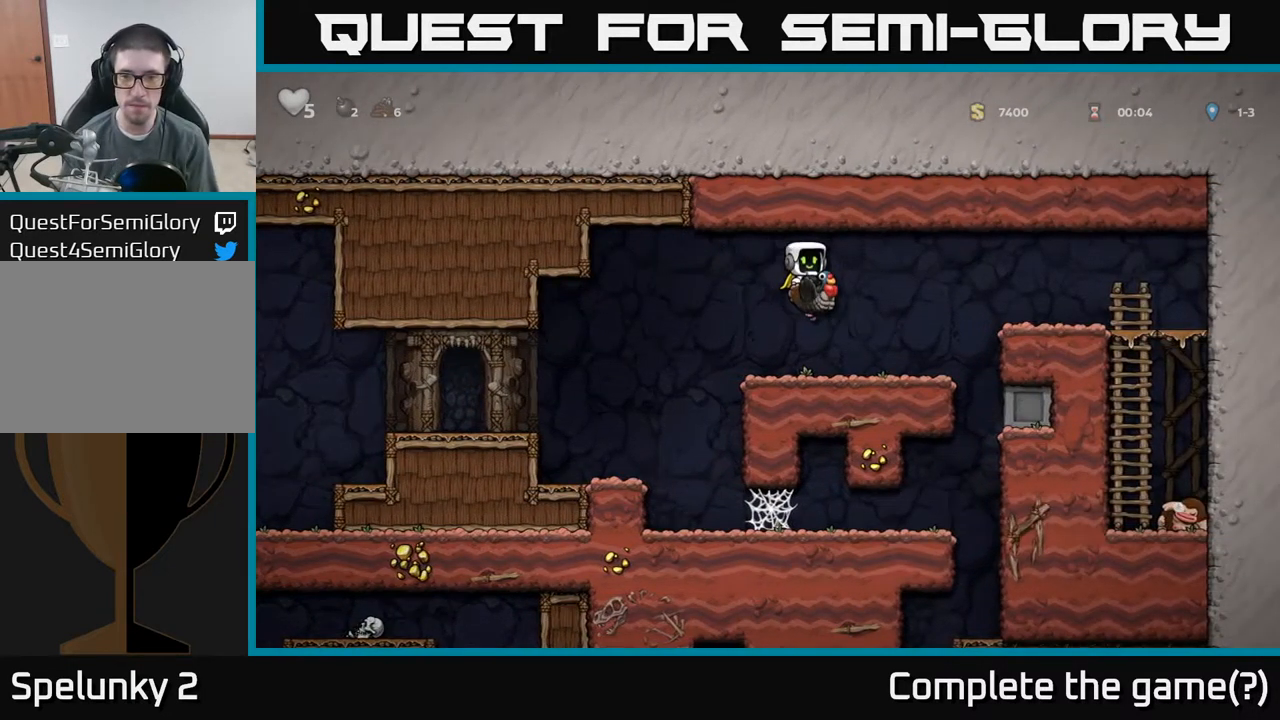
{"dt_ms": 1000, "buttons": [], "left_stick": "left"}
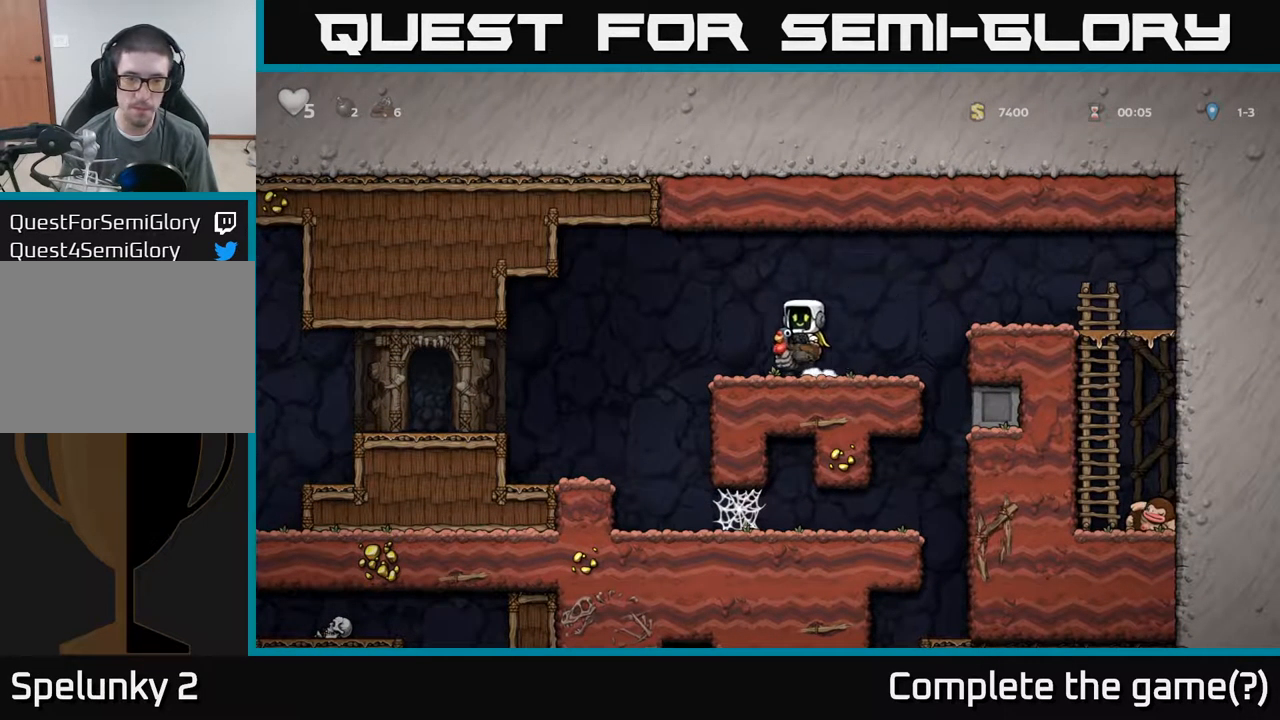
{"dt_ms": 500, "buttons": ["A"], "left_stick": "left", "events": [[500, "A", "down"]]}
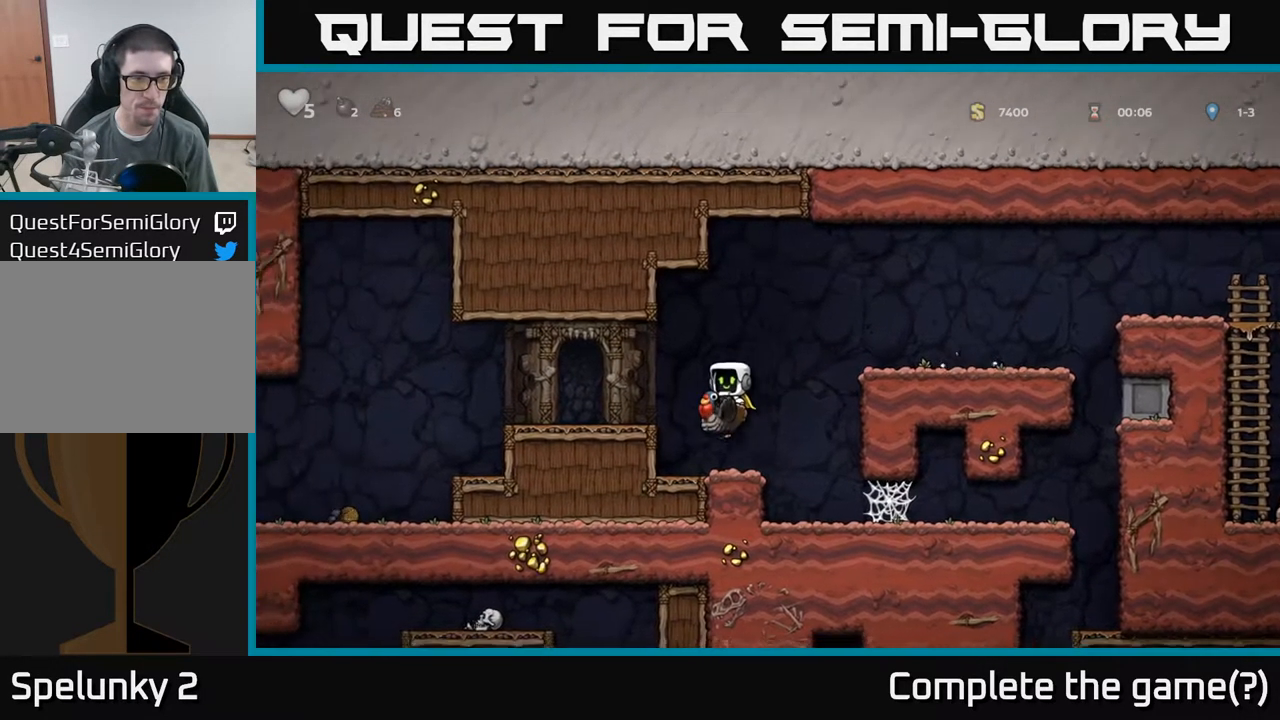
{"dt_ms": 500, "buttons": [], "left_stick": "left", "events": [[117, "A", "up"]]}
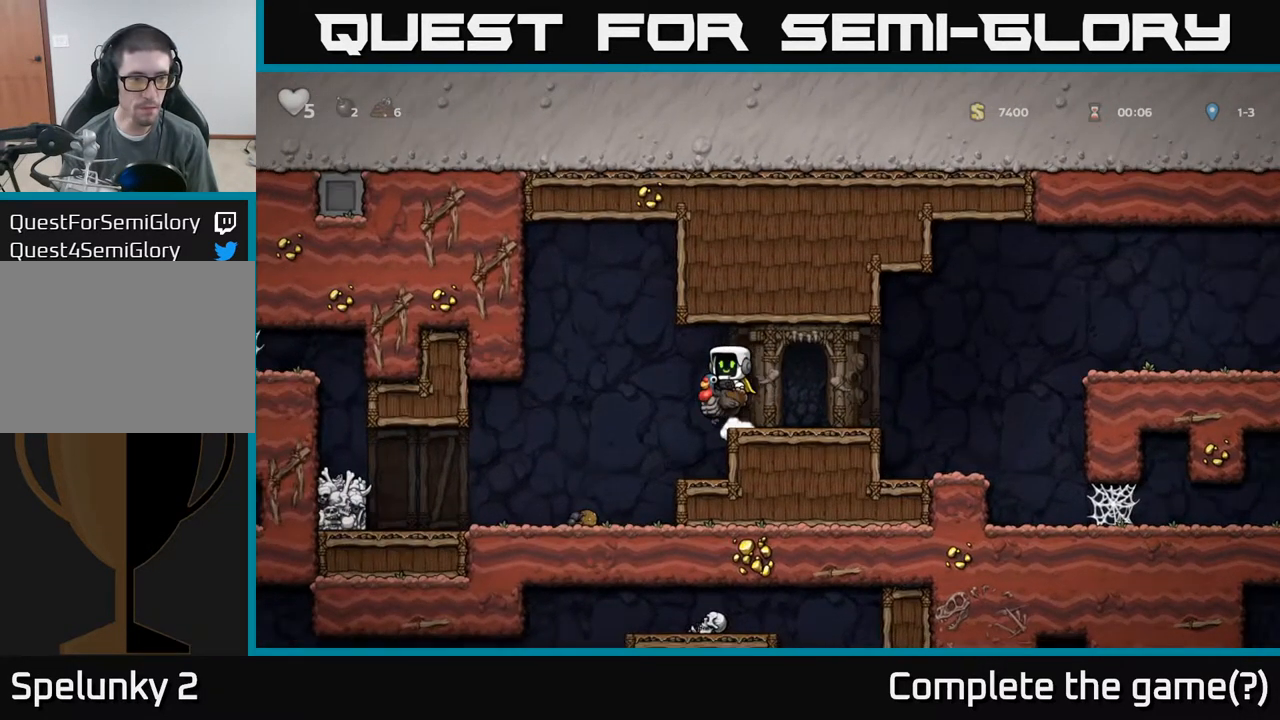
{"dt_ms": 500, "buttons": [], "left_stick": "left", "events": []}
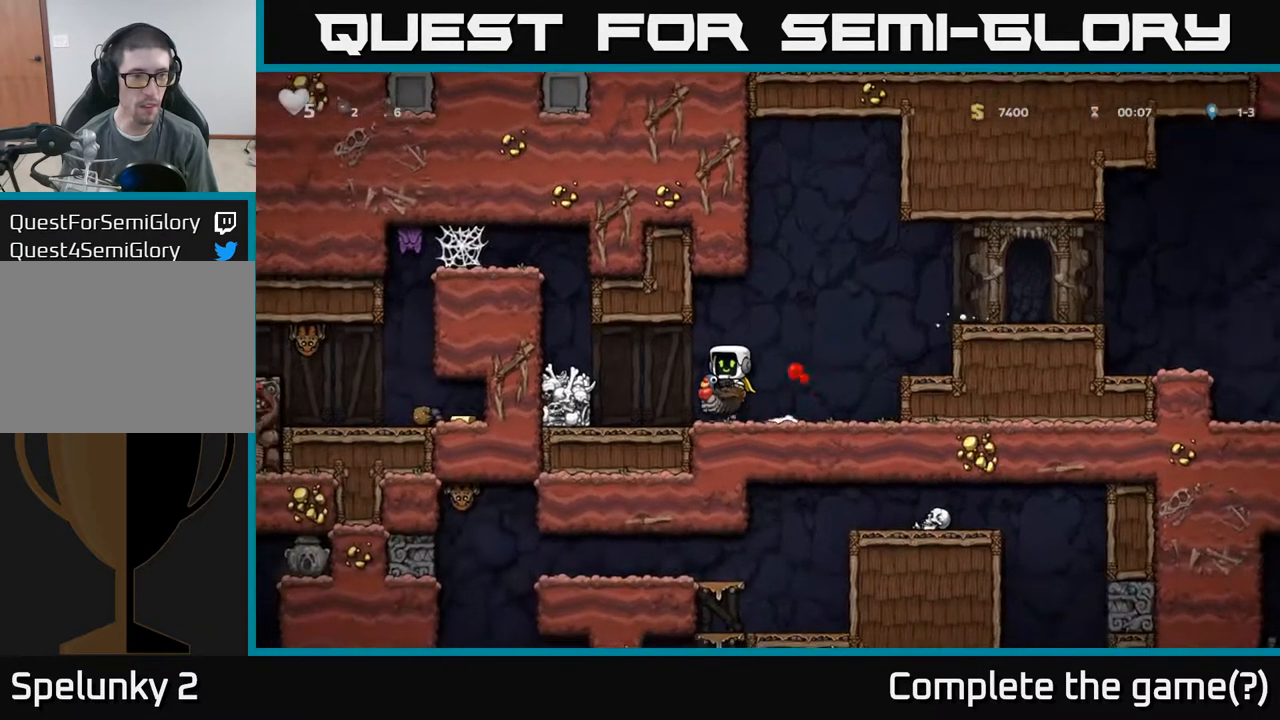
{"dt_ms": 500, "buttons": ["A"], "left_stick": "left", "events": [[83, "A", "down"], [267, "A", "up"], [483, "A", "down"]]}